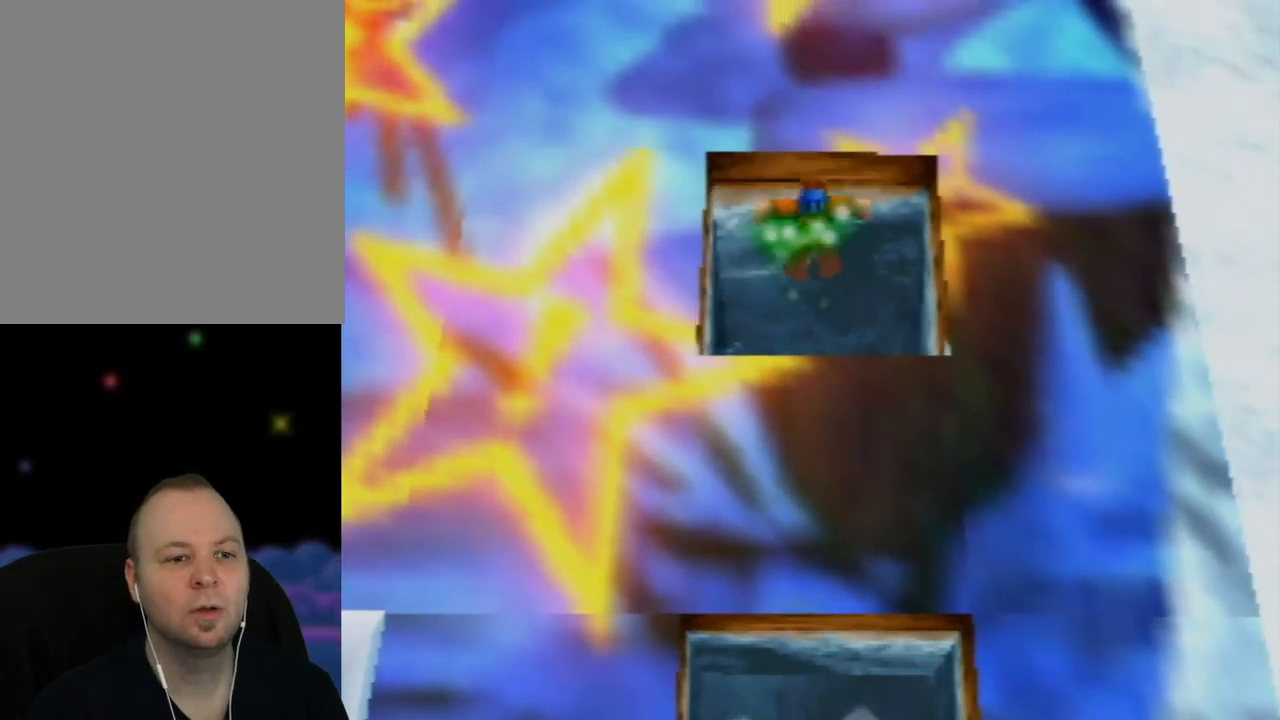
Gameplay with a controller (Nintendo layout); each line is a JSON object with the inputs held at the frame after it. "events" lists button and stick changes between this image and that frame as [ms after this image, input, new state], when the widget could be followed in between. Not read: L1 L3 R1 R3.
{"buttons": [], "left_stick": "center", "events": [[283, "left_stick", "center"], [433, "B", "up"], [483, "A", "up"]]}
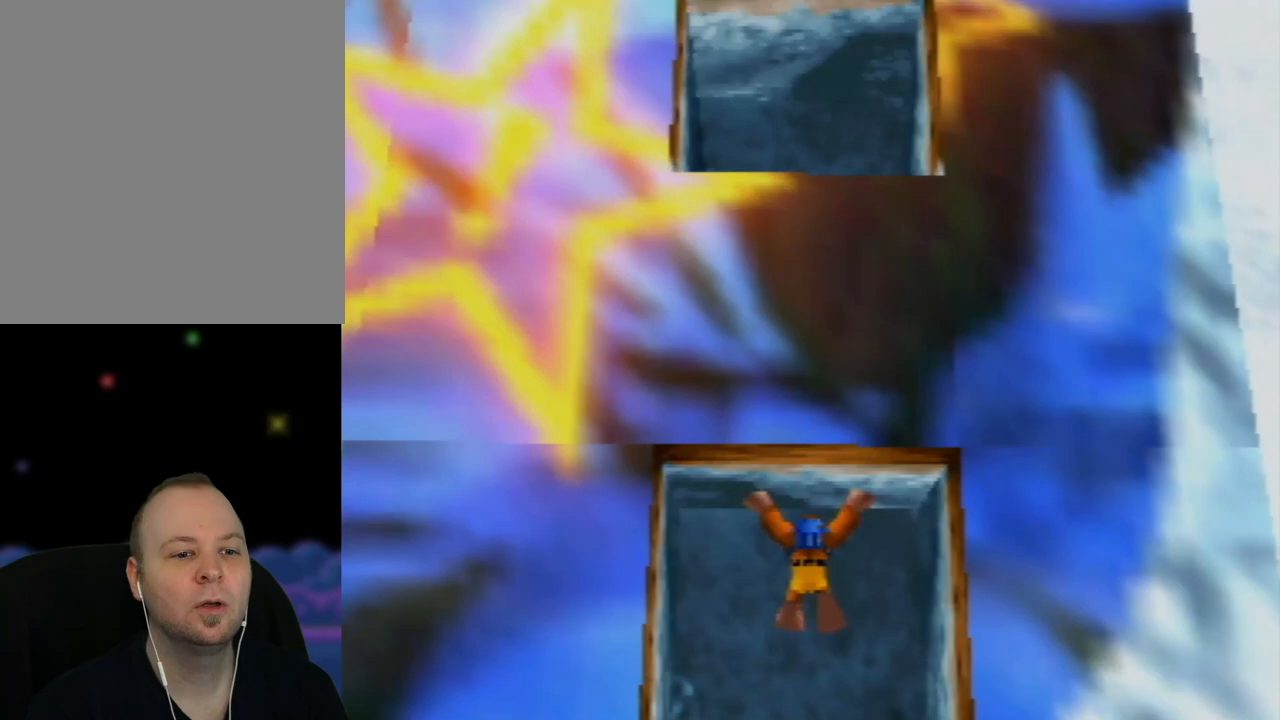
{"buttons": ["A"], "left_stick": "center", "events": [[250, "A", "down"]]}
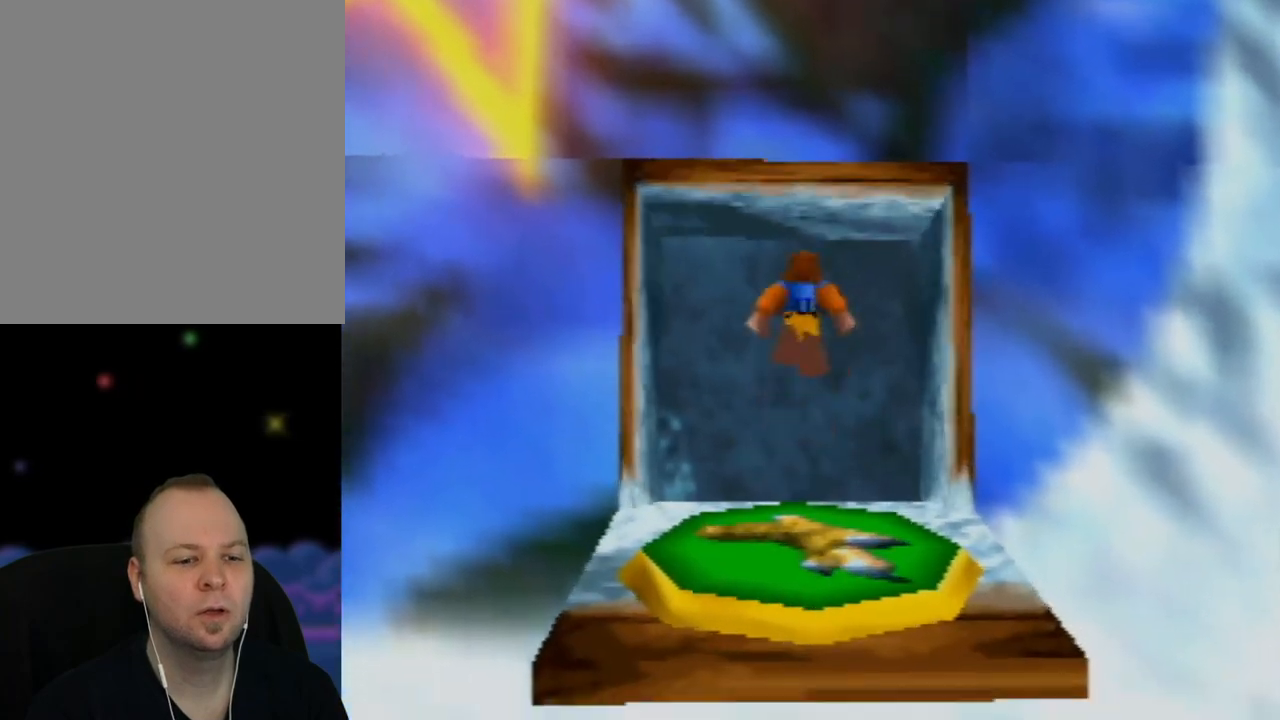
{"buttons": [], "left_stick": "down", "events": [[150, "left_stick", "down"], [400, "A", "up"]]}
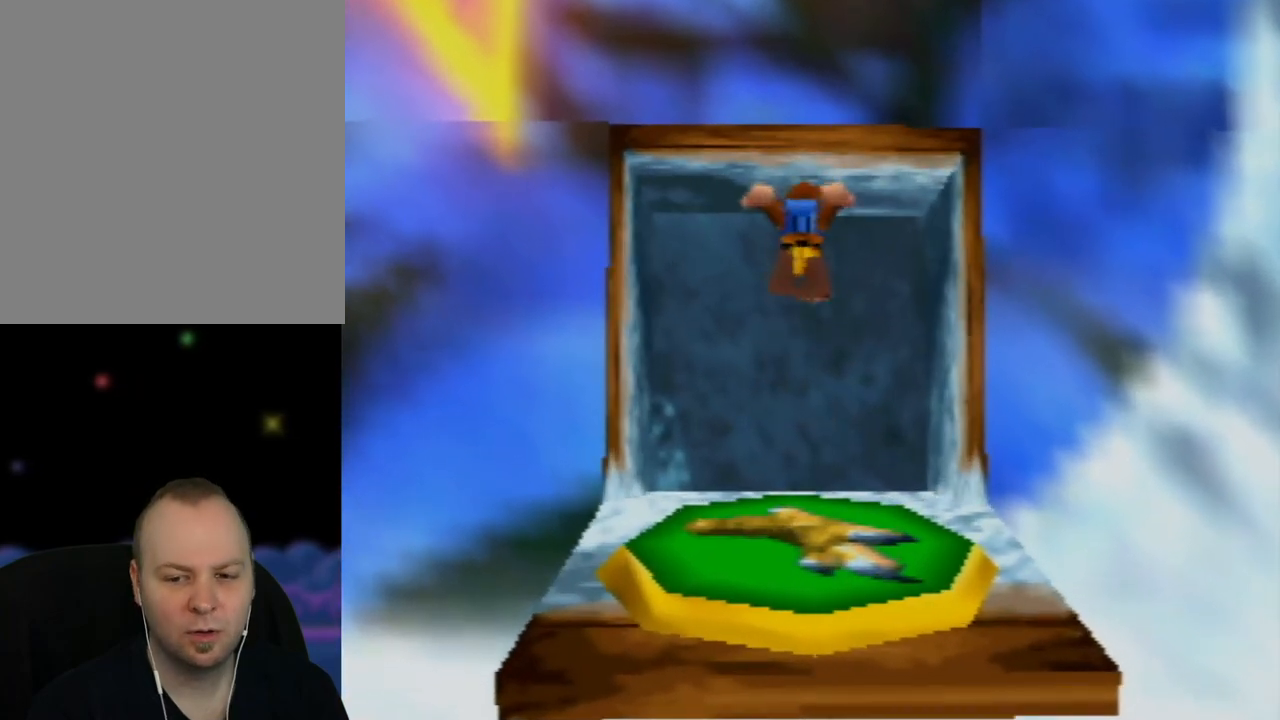
{"buttons": ["A"], "left_stick": "center", "events": [[67, "left_stick", "center"], [350, "A", "down"]]}
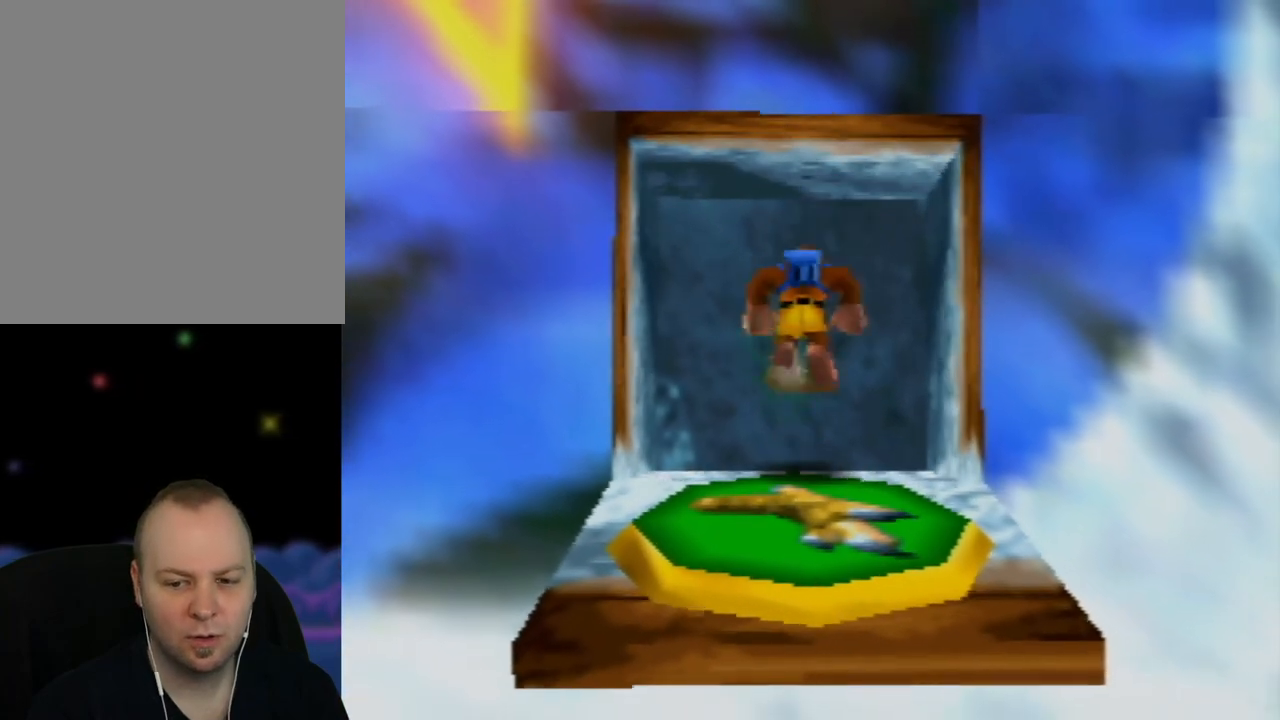
{"buttons": ["A"], "left_stick": "center", "events": []}
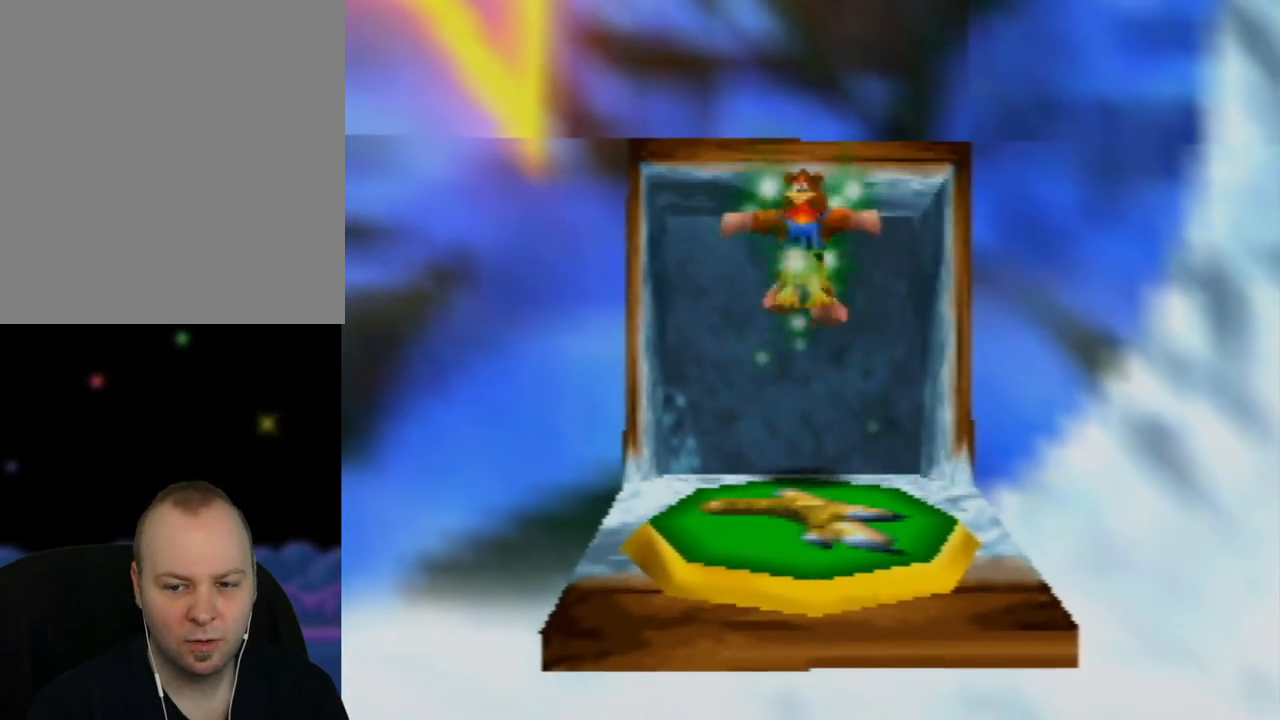
{"buttons": ["A"], "left_stick": "center", "events": [[133, "left_stick", "down"], [350, "left_stick", "center"]]}
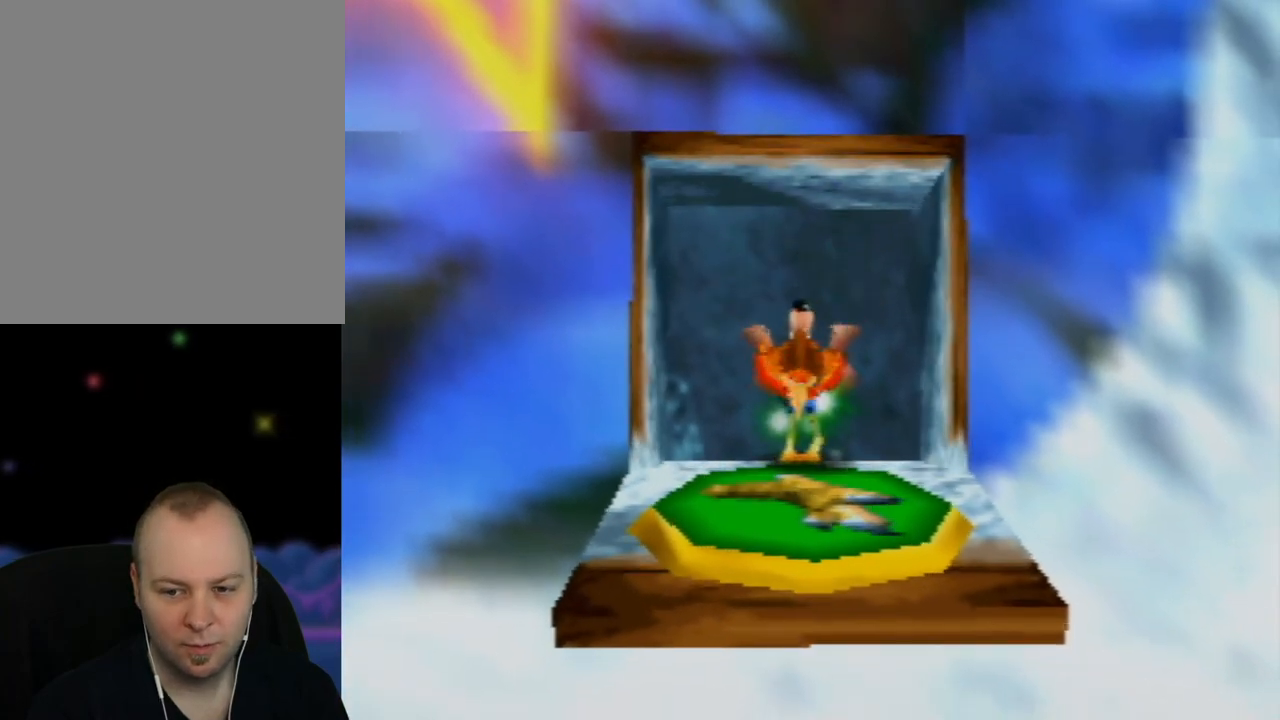
{"buttons": ["A"], "left_stick": "center", "events": []}
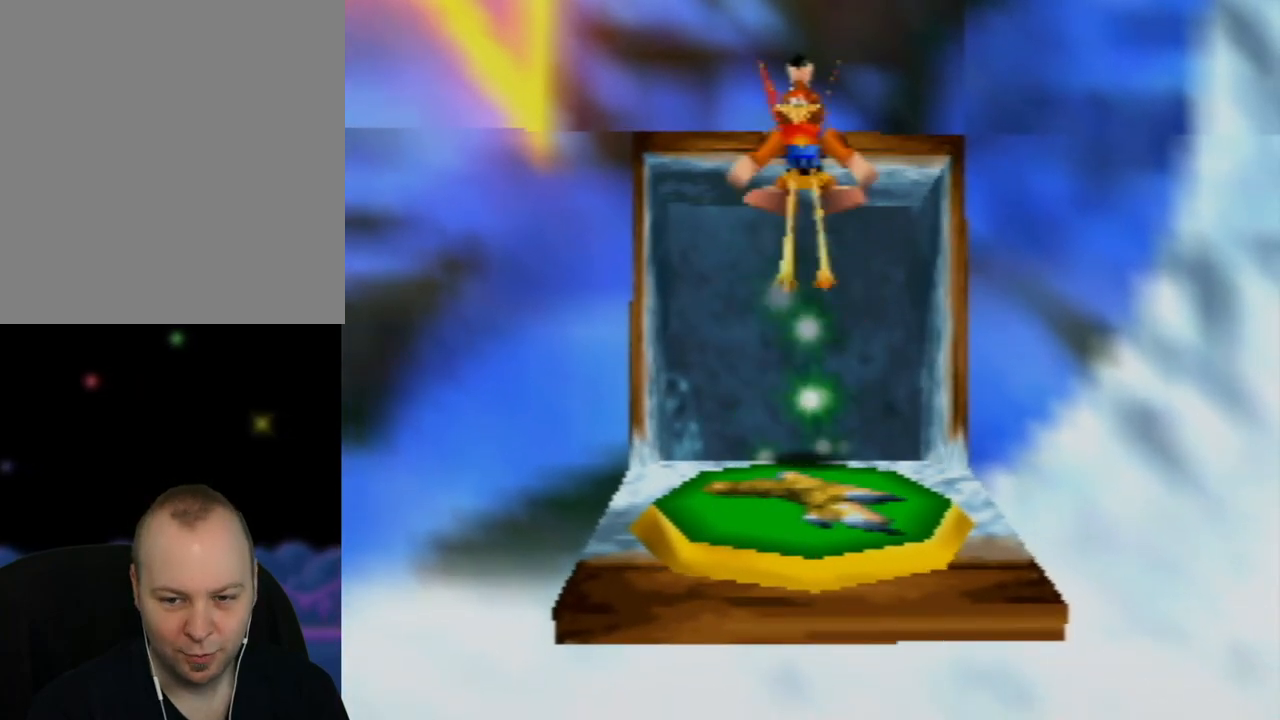
{"buttons": ["A"], "left_stick": "up", "events": [[133, "left_stick", "up"]]}
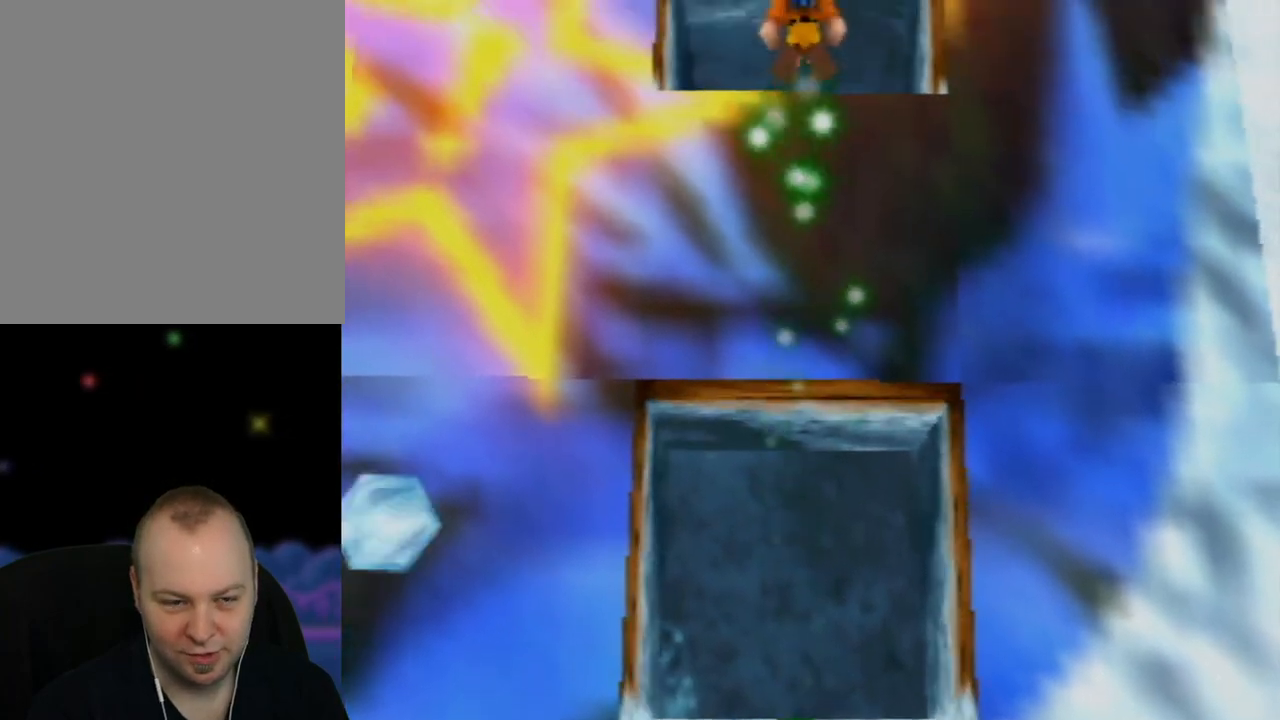
{"buttons": ["A", "B"], "left_stick": "up", "events": [[283, "B", "down"]]}
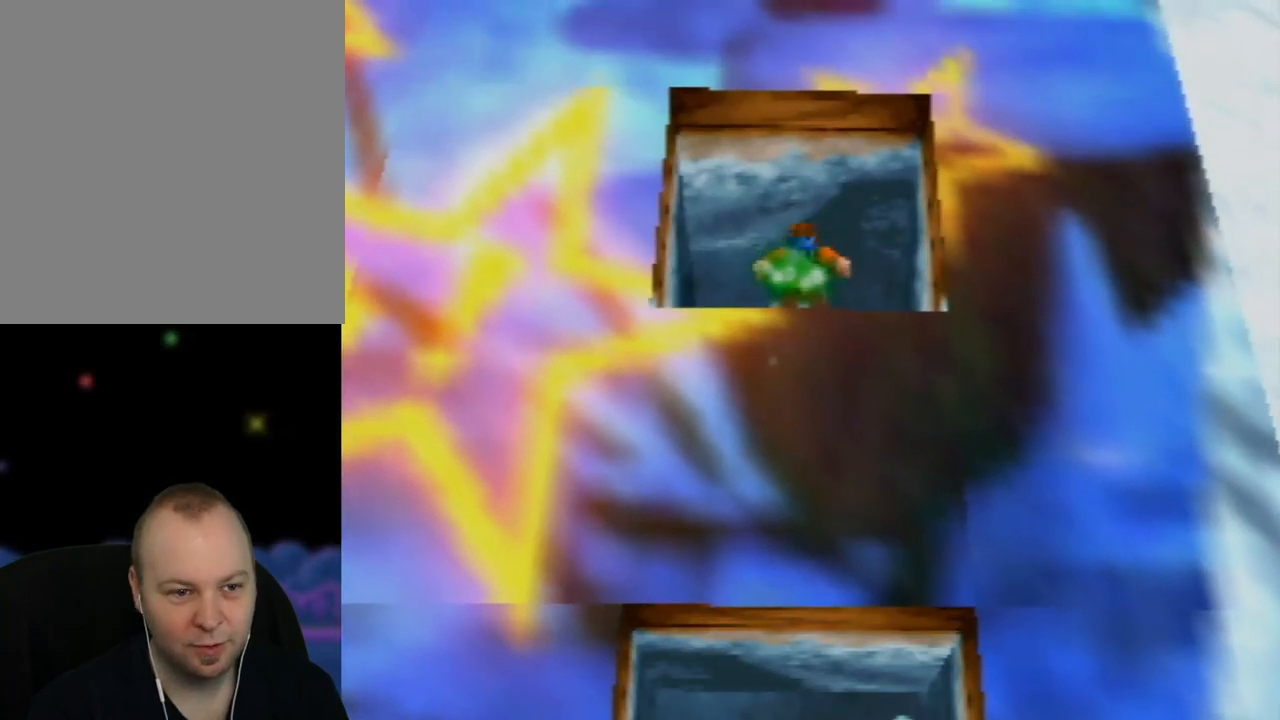
{"buttons": ["C_RIGHT"], "left_stick": "left", "events": [[133, "B", "up"], [217, "A", "up"], [350, "left_stick", "left"], [417, "C_RIGHT", "down"]]}
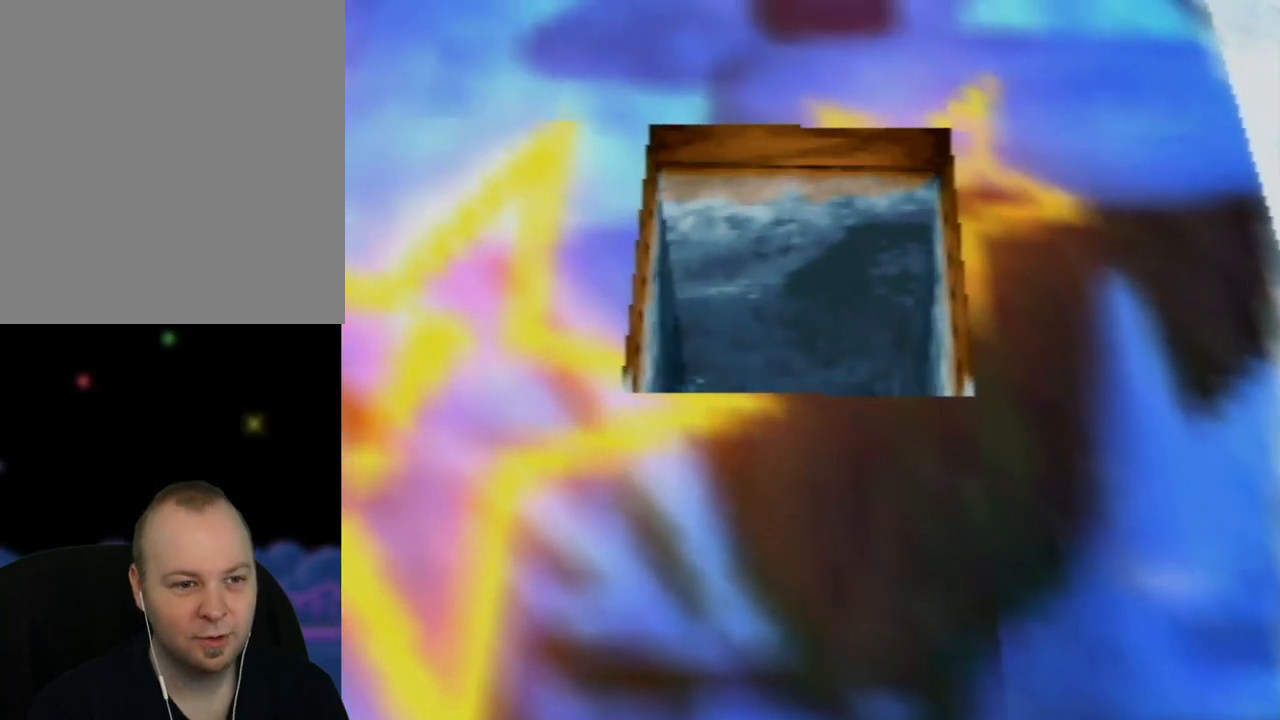
{"buttons": ["A"], "left_stick": "down-left", "events": [[67, "C_RIGHT", "up"], [117, "left_stick", "center"], [400, "A", "down"], [500, "left_stick", "down-left"]]}
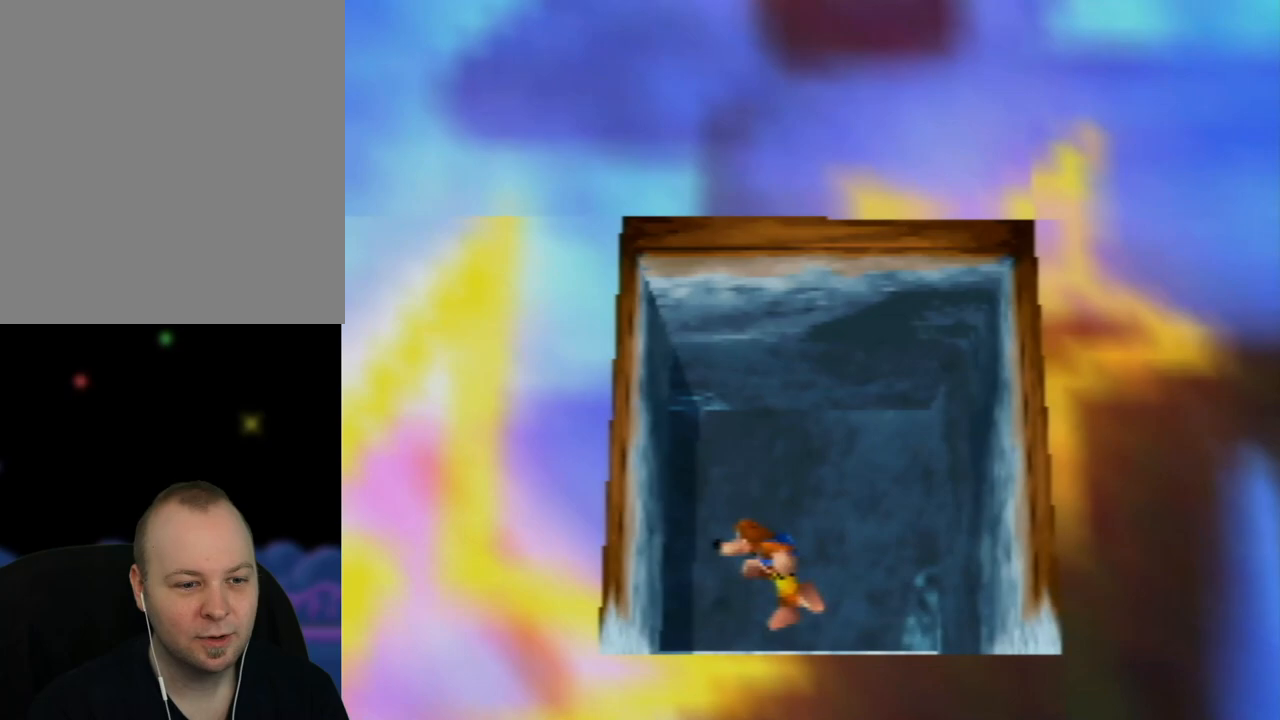
{"buttons": [], "left_stick": "center", "events": [[133, "A", "up"], [200, "left_stick", "left"], [350, "left_stick", "center"]]}
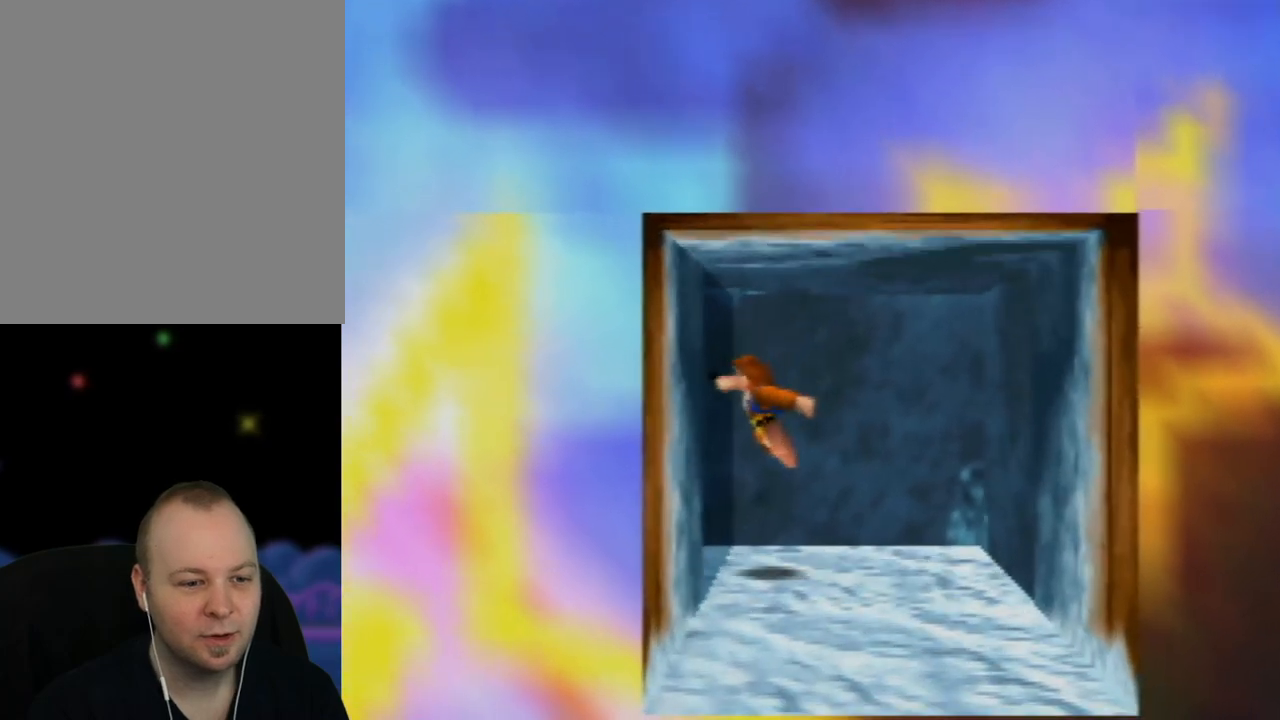
{"buttons": [], "left_stick": "center", "events": [[133, "C_UP", "down"], [300, "C_UP", "up"]]}
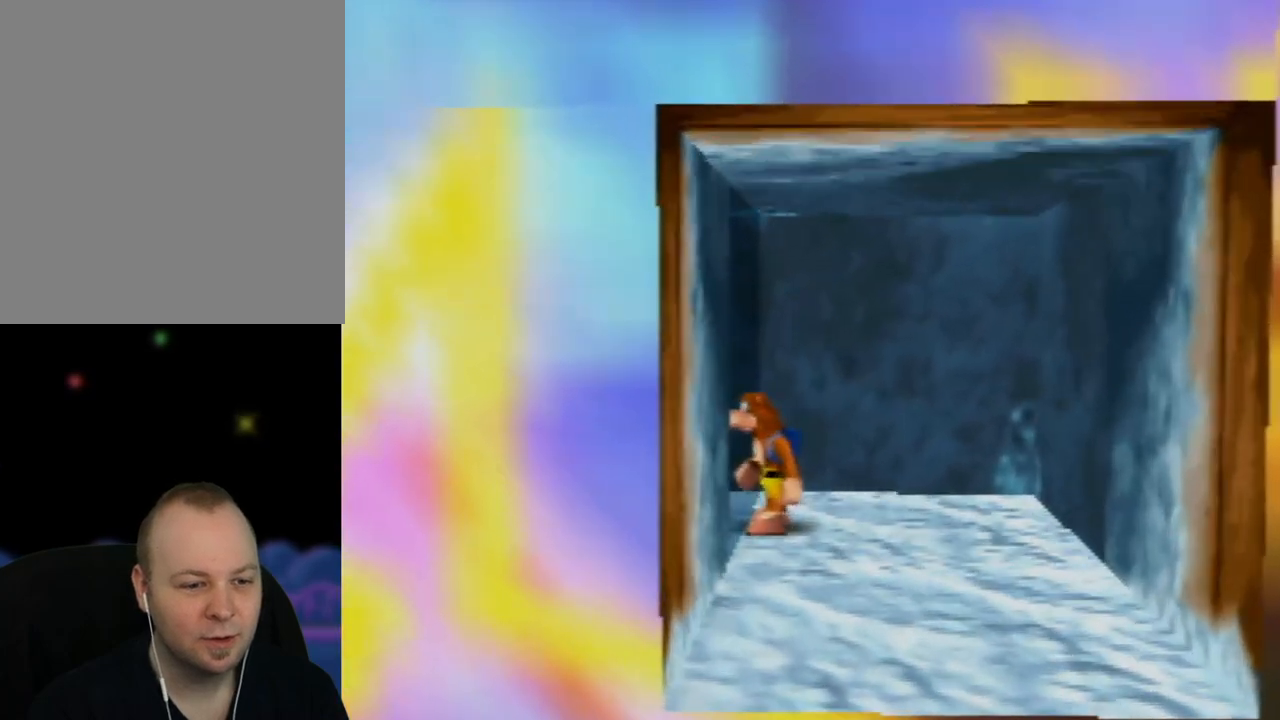
{"buttons": [], "left_stick": "center", "events": []}
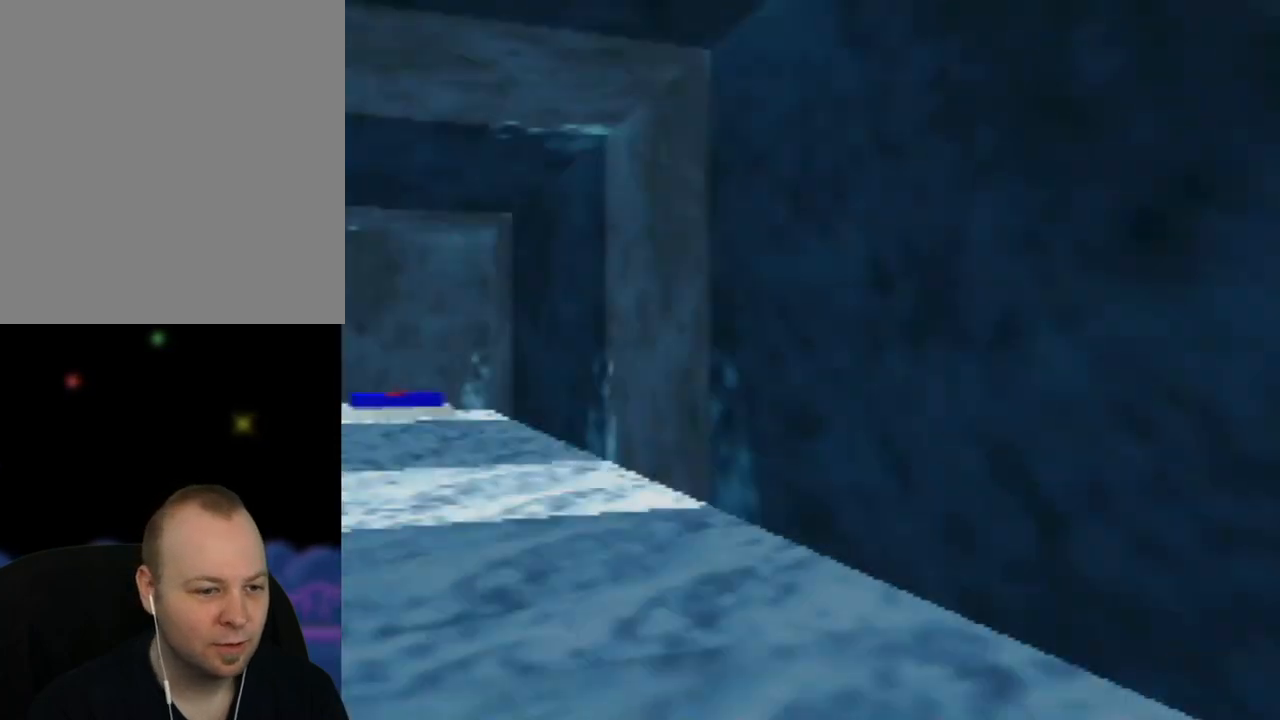
{"buttons": [], "left_stick": "center", "events": []}
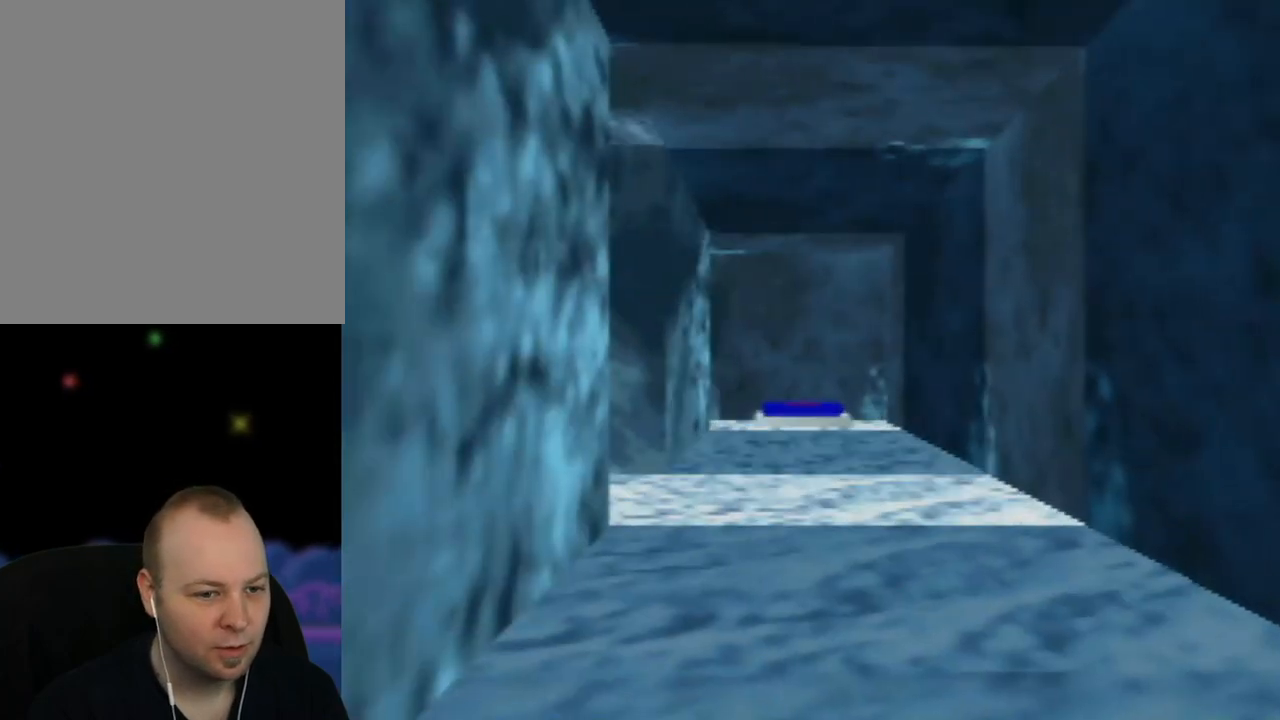
{"buttons": [], "left_stick": "center", "events": []}
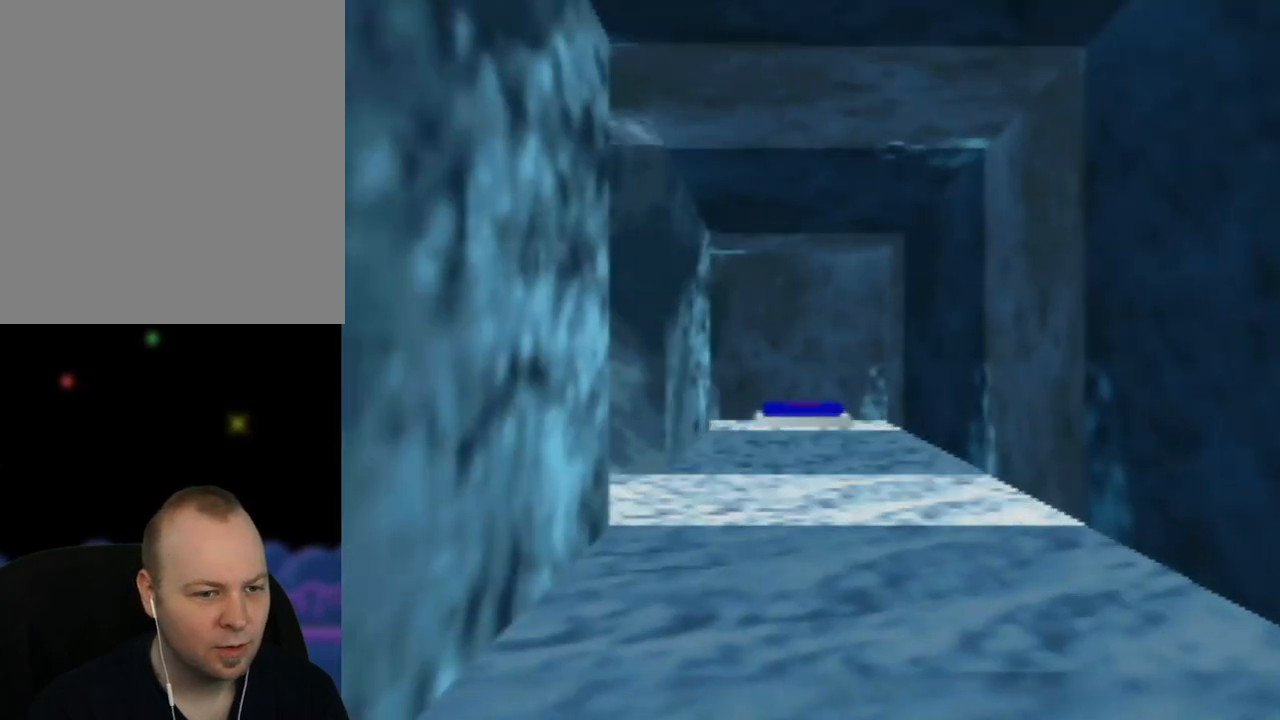
{"buttons": ["C_UP"], "left_stick": "center", "events": [[500, "C_UP", "down"]]}
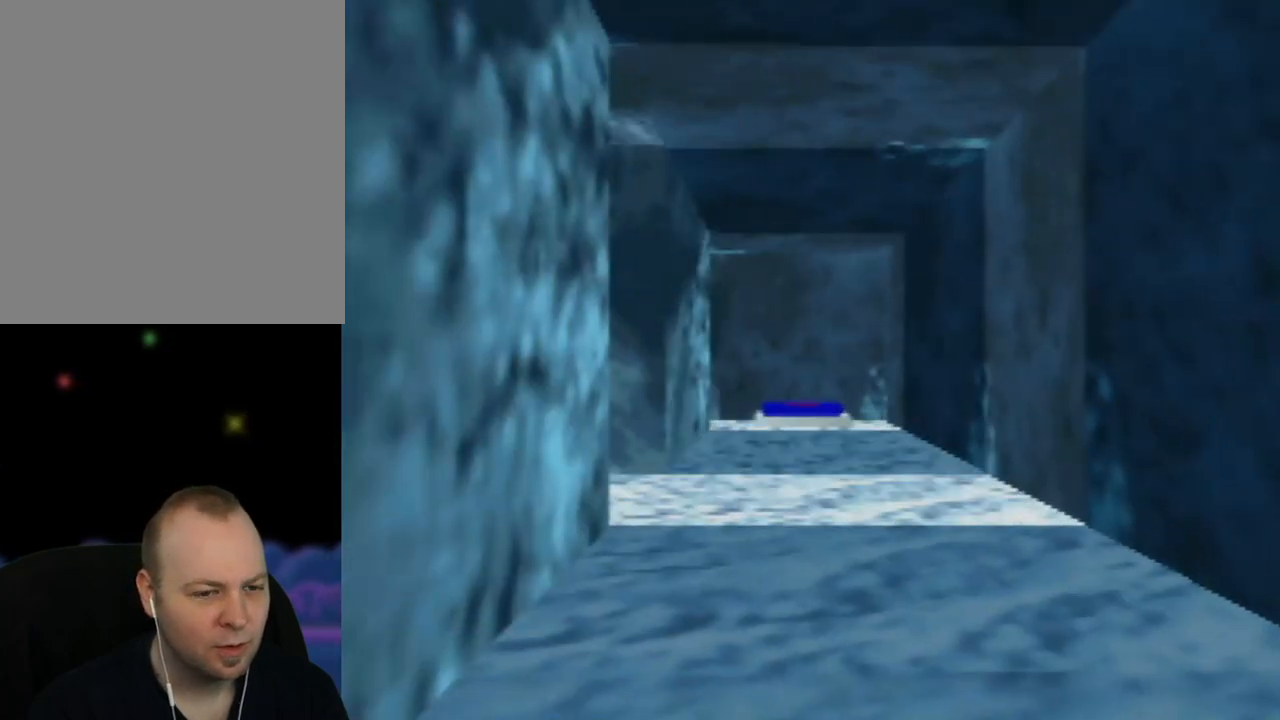
{"buttons": [], "left_stick": "left", "events": [[150, "C_UP", "up"], [483, "left_stick", "left"]]}
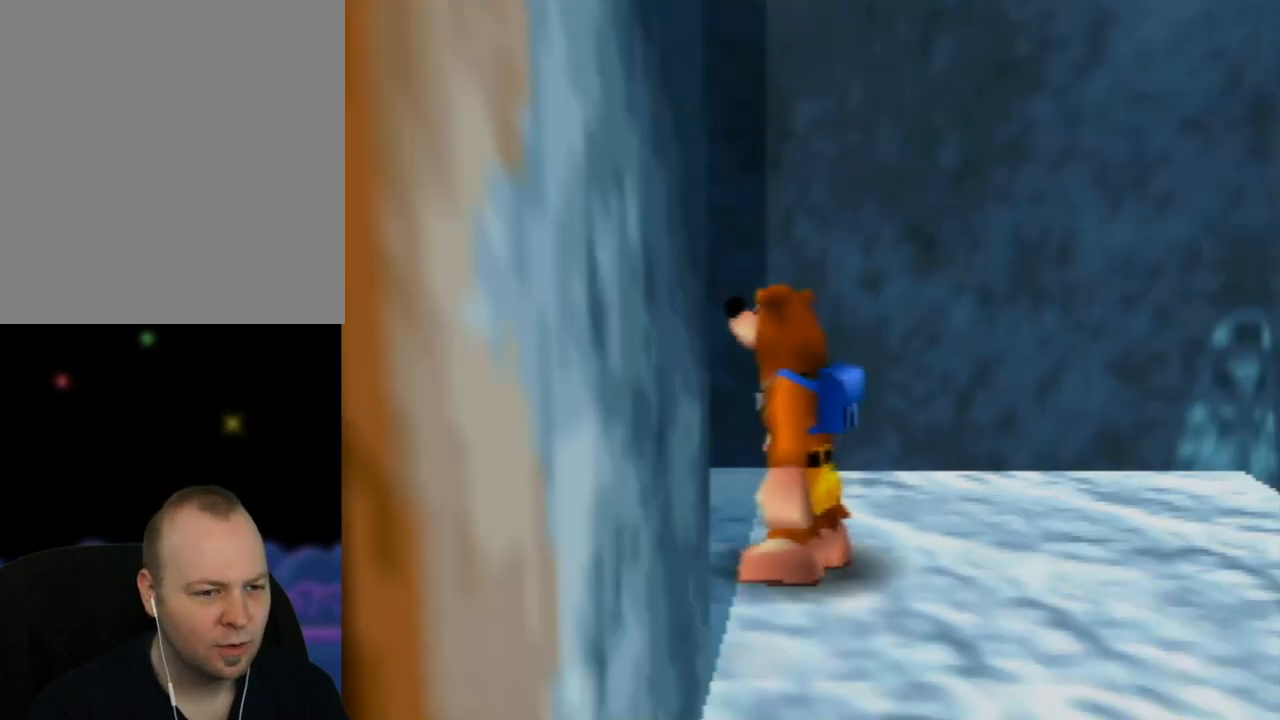
{"buttons": ["A"], "left_stick": "left", "events": [[450, "A", "down"]]}
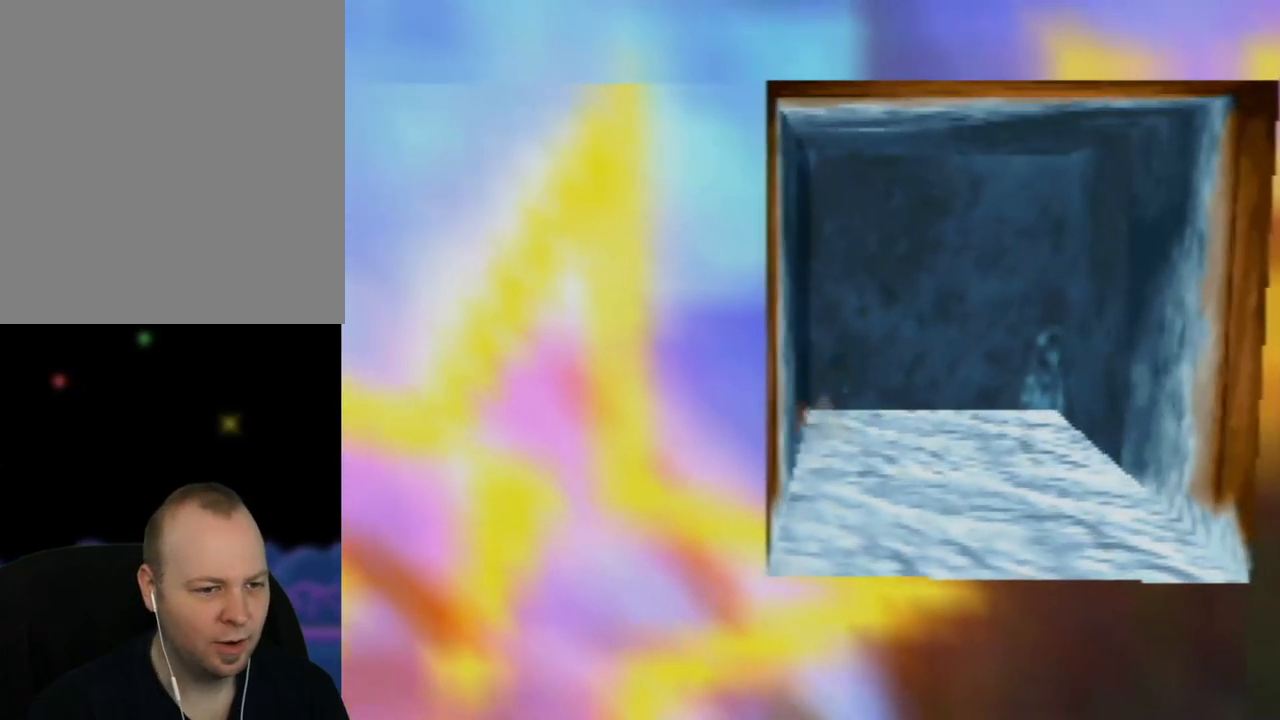
{"buttons": [], "left_stick": "left", "events": [[83, "A", "up"]]}
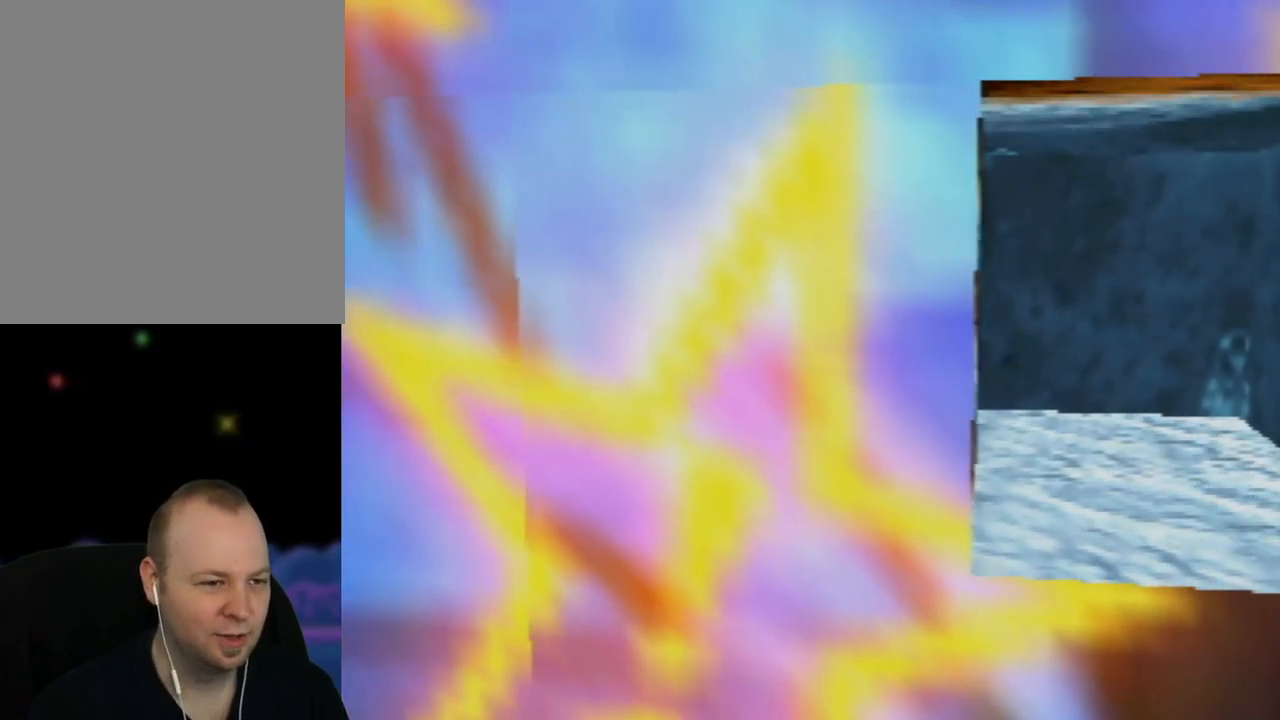
{"buttons": [], "left_stick": "left", "events": [[183, "A", "down"], [300, "A", "up"]]}
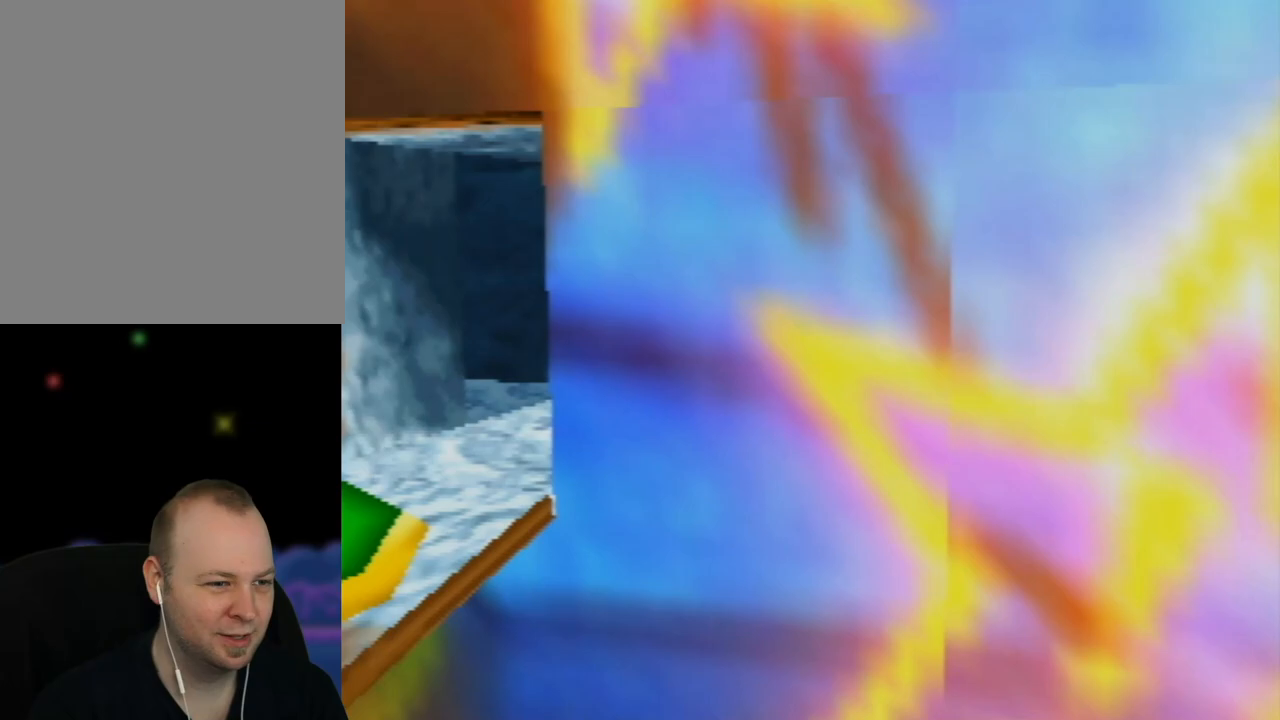
{"buttons": ["A"], "left_stick": "left", "events": [[417, "A", "down"]]}
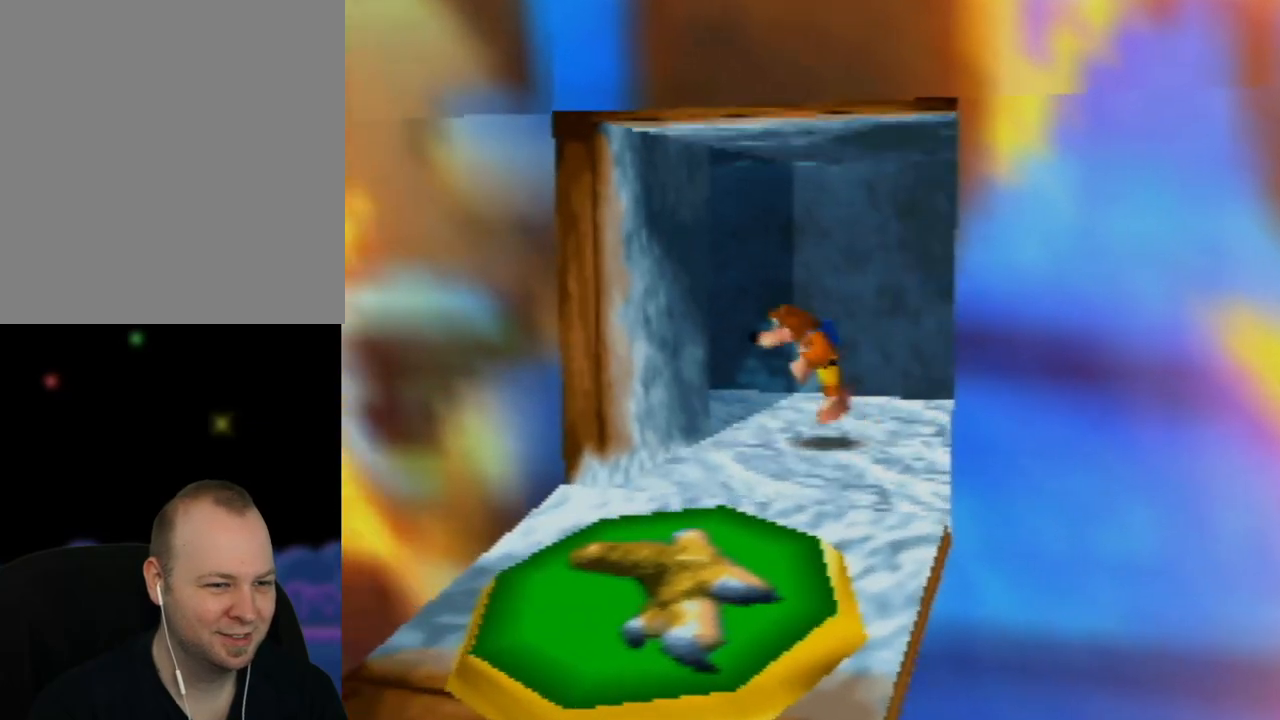
{"buttons": [], "left_stick": "up", "events": [[50, "A", "up"], [267, "left_stick", "up-left"], [367, "left_stick", "up"]]}
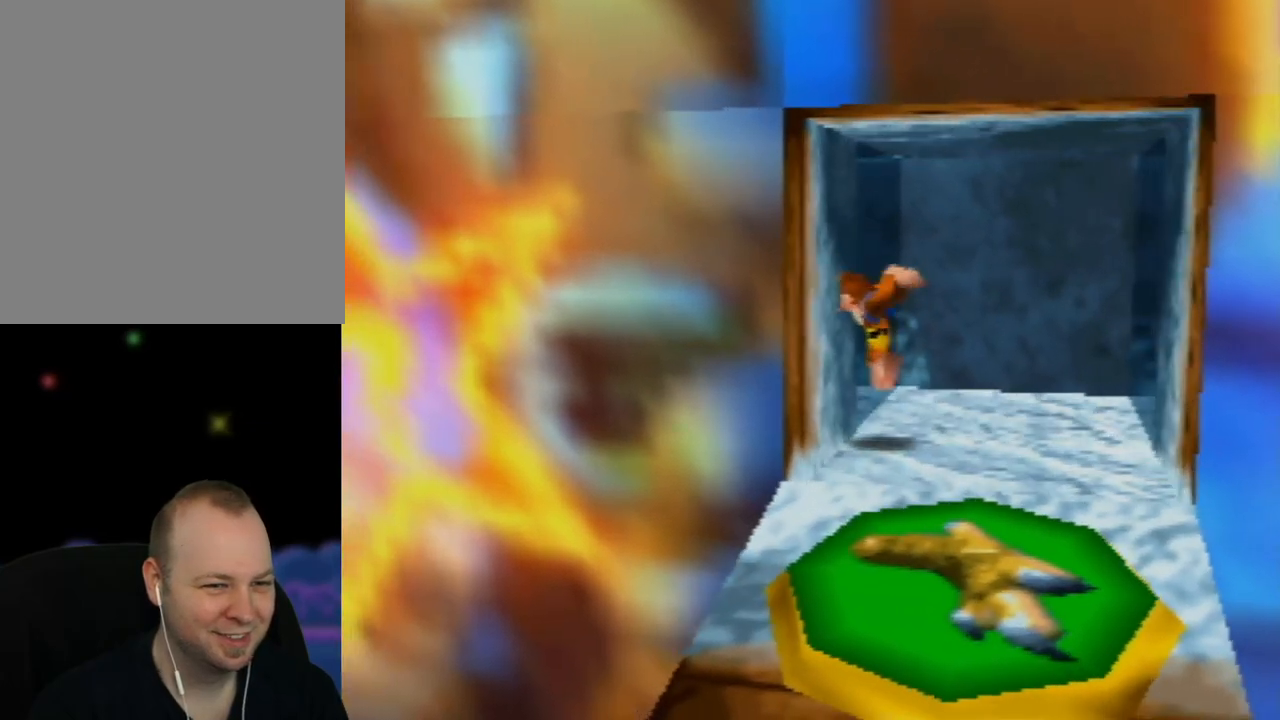
{"buttons": [], "left_stick": "up-left", "events": [[167, "A", "down"], [283, "left_stick", "up-left"], [300, "A", "up"]]}
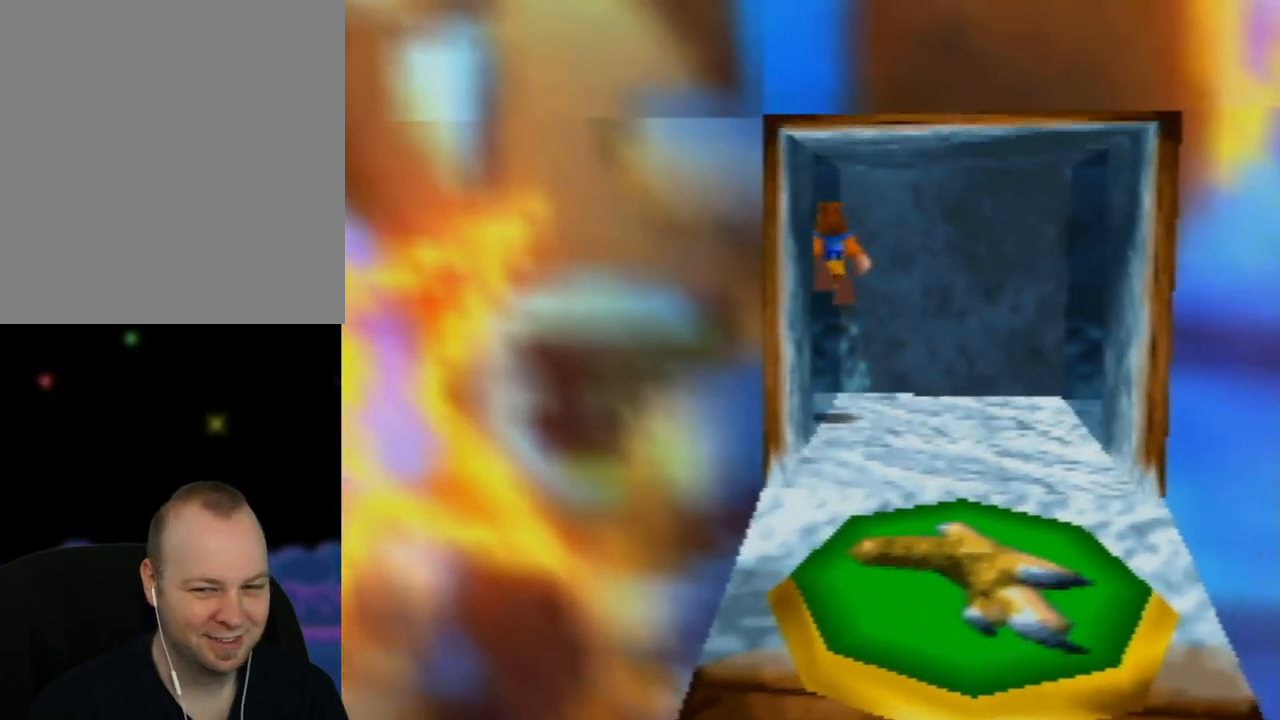
{"buttons": ["A"], "left_stick": "left", "events": [[33, "left_stick", "left"], [483, "A", "down"]]}
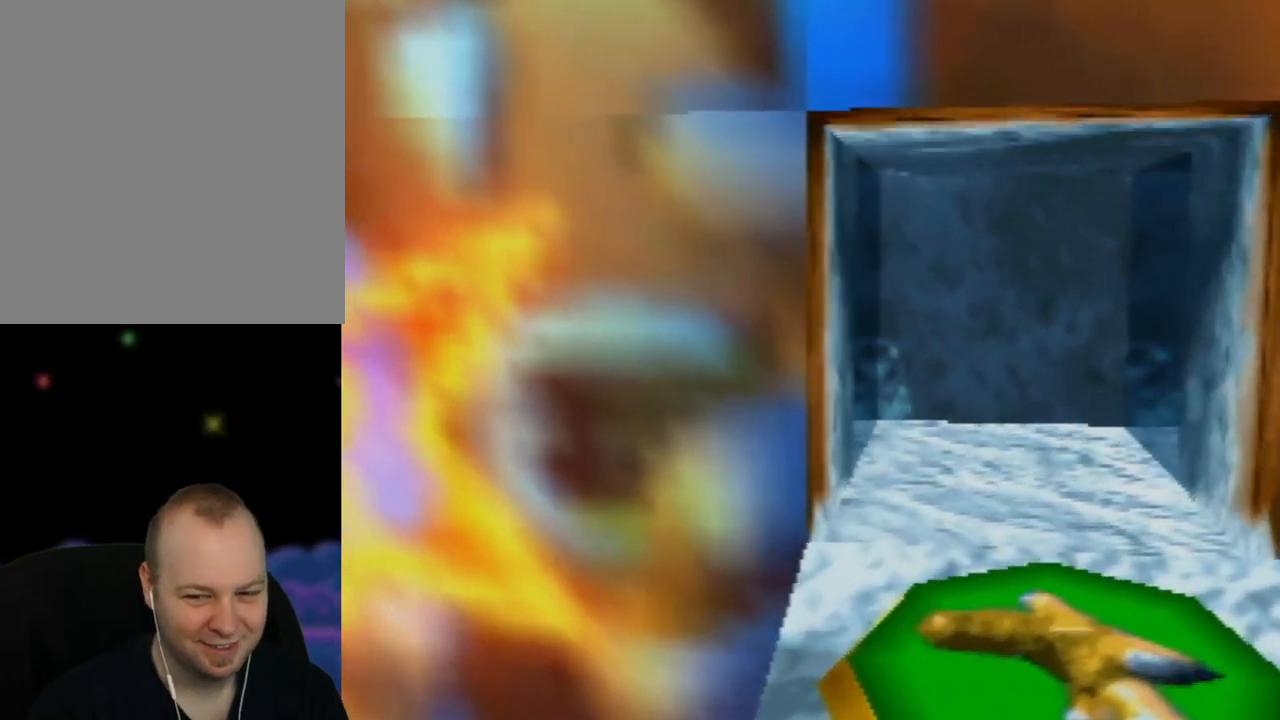
{"buttons": [], "left_stick": "left", "events": [[150, "A", "up"]]}
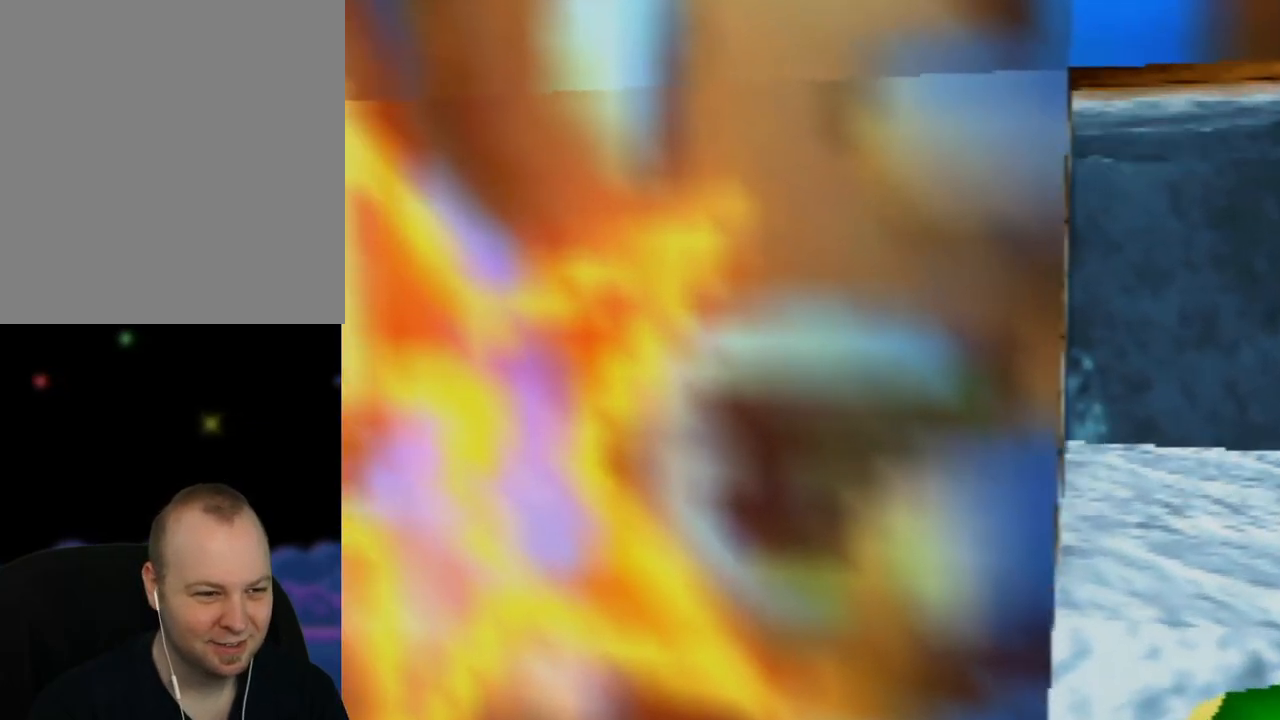
{"buttons": [], "left_stick": "left", "events": [[267, "A", "down"], [433, "A", "up"]]}
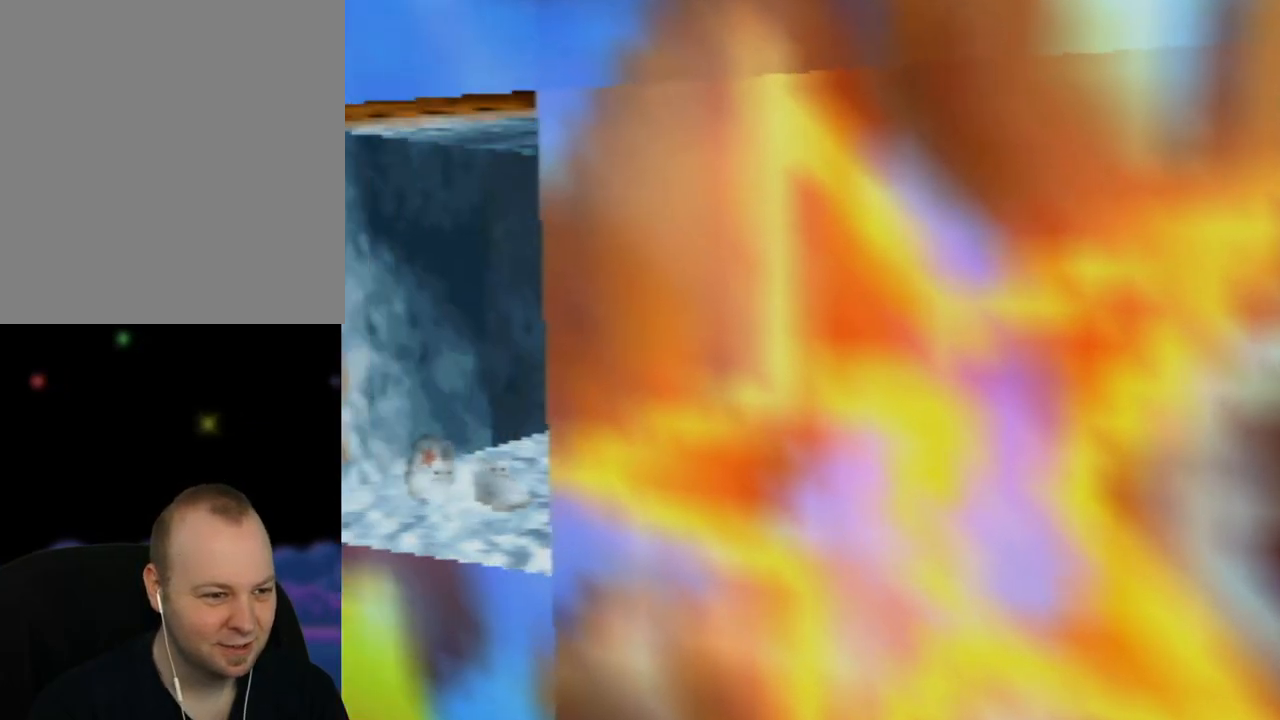
{"buttons": [], "left_stick": "center", "events": [[50, "left_stick", "center"], [217, "left_stick", "right"], [417, "left_stick", "center"]]}